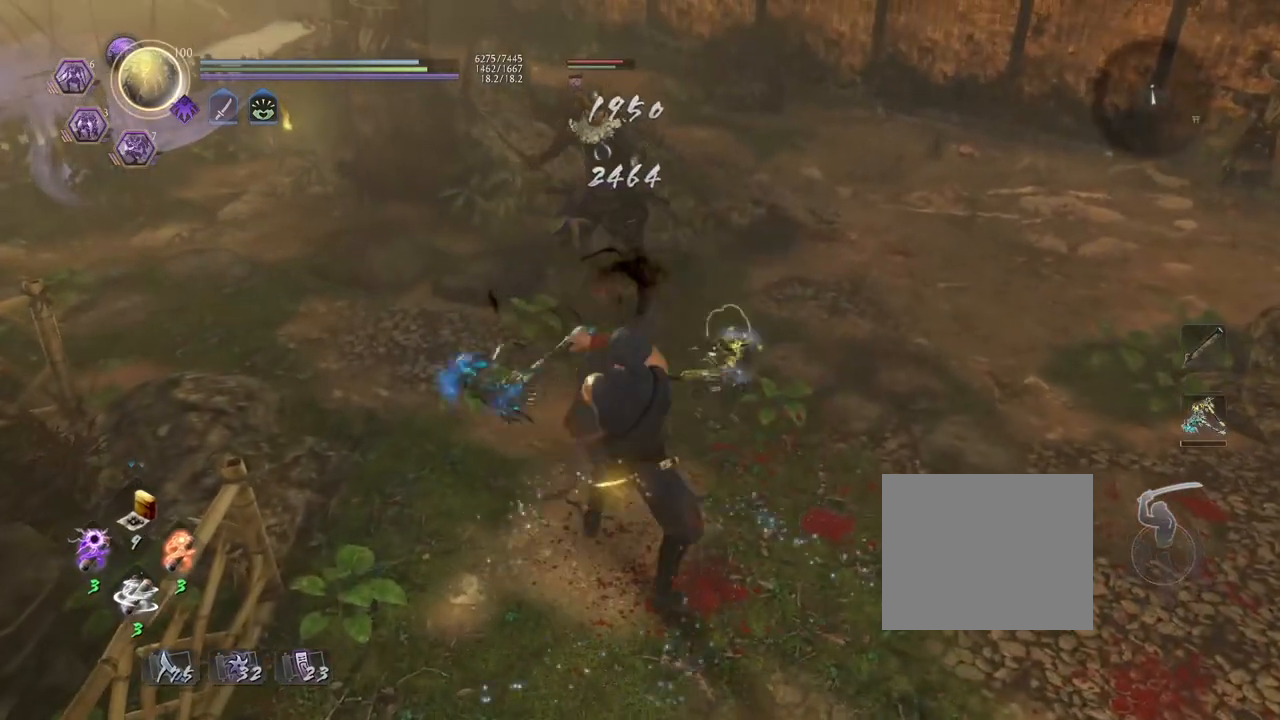
Gameplay with a controller (PlayStation layout); each line is a JSON object with the inputs held at the frame after it. "events" lists button and stick changes between this image and that frame as [ms after this image, input, new state], when the widget could be followed in between.
{"buttons": ["CIRCLE", "R1"], "left_stick": "center", "right_stick": "center", "events": []}
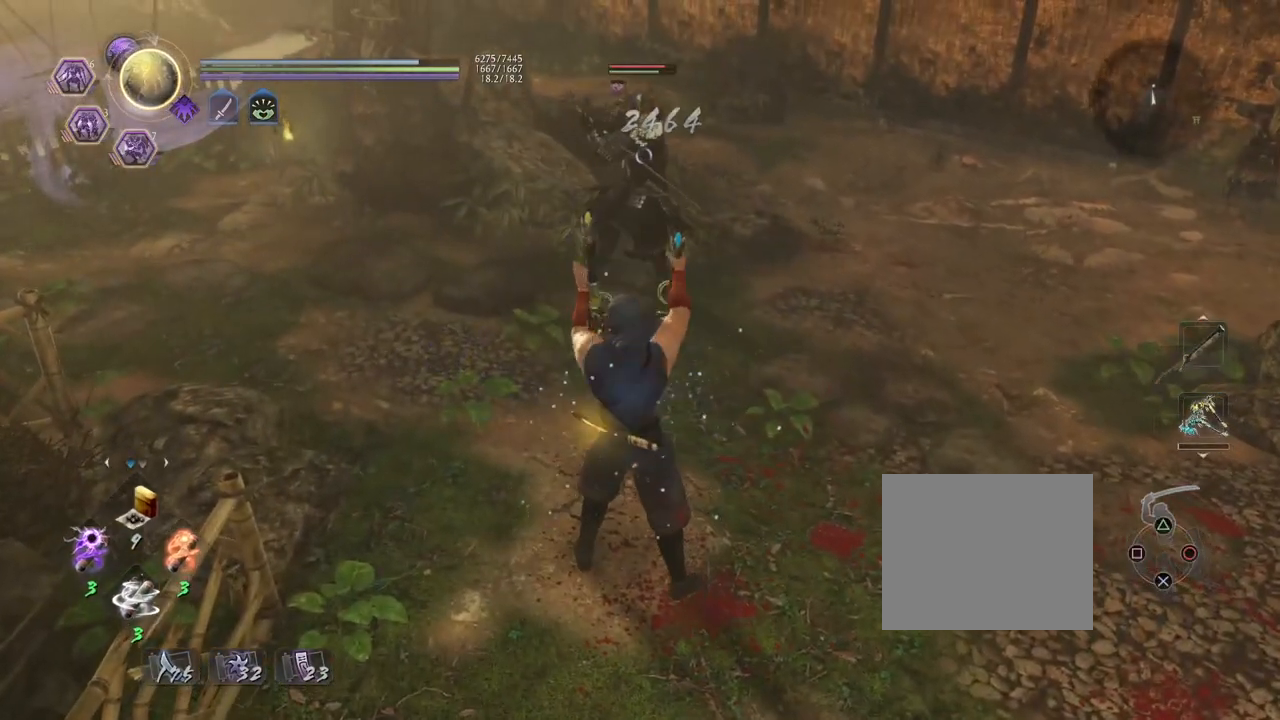
{"buttons": [], "left_stick": "center", "right_stick": "center", "events": [[183, "CIRCLE", "up"], [217, "R1", "up"]]}
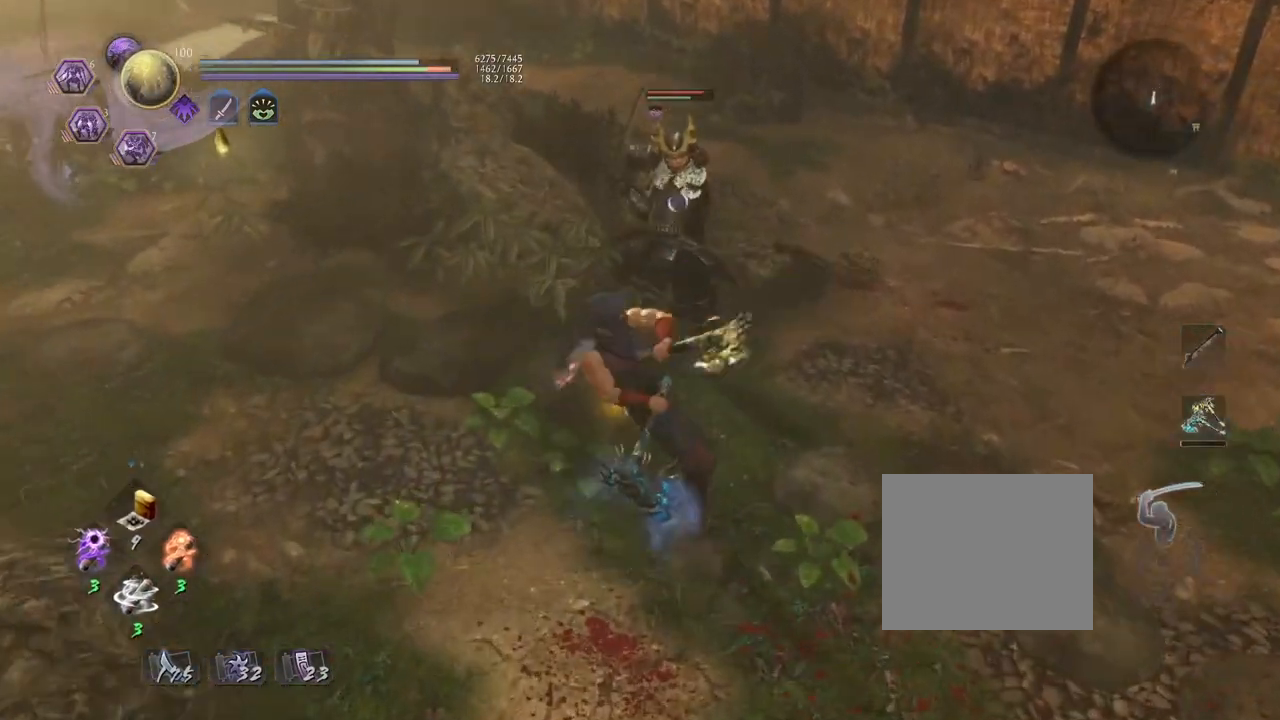
{"buttons": [], "left_stick": "center", "right_stick": "center", "events": []}
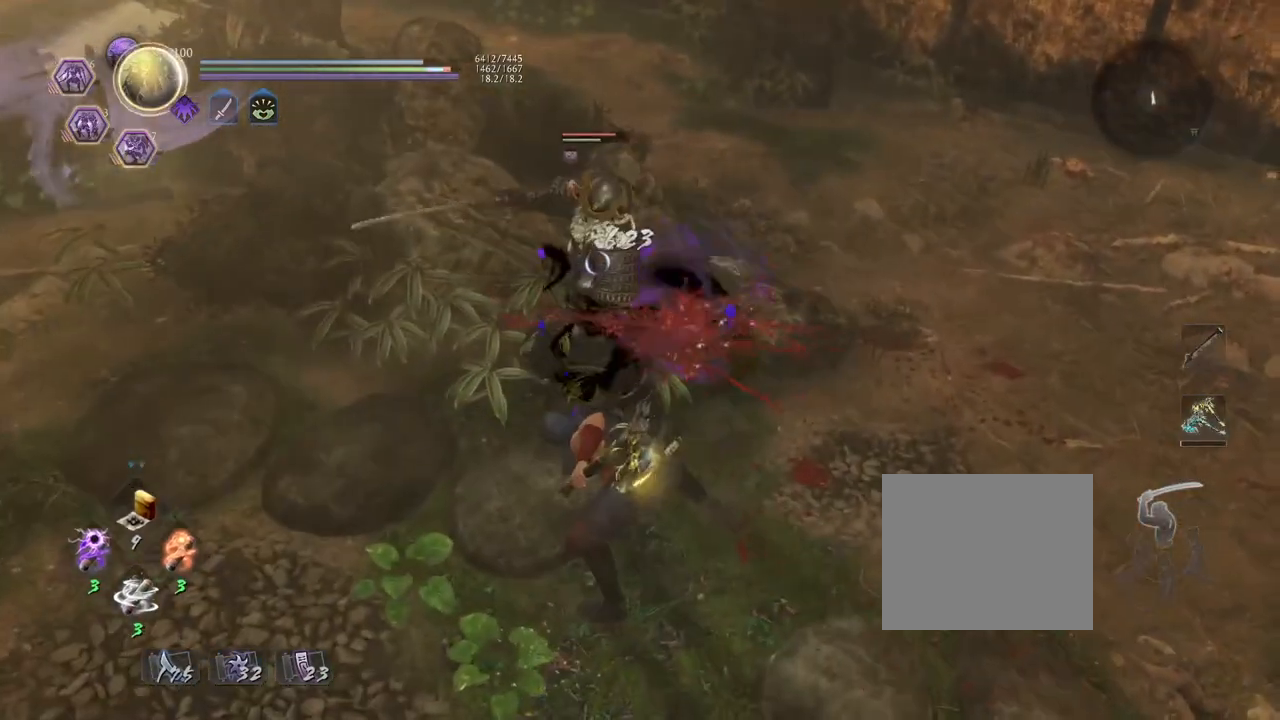
{"buttons": ["CIRCLE", "R1"], "left_stick": "center", "right_stick": "center", "events": [[167, "R1", "down"], [217, "CIRCLE", "down"]]}
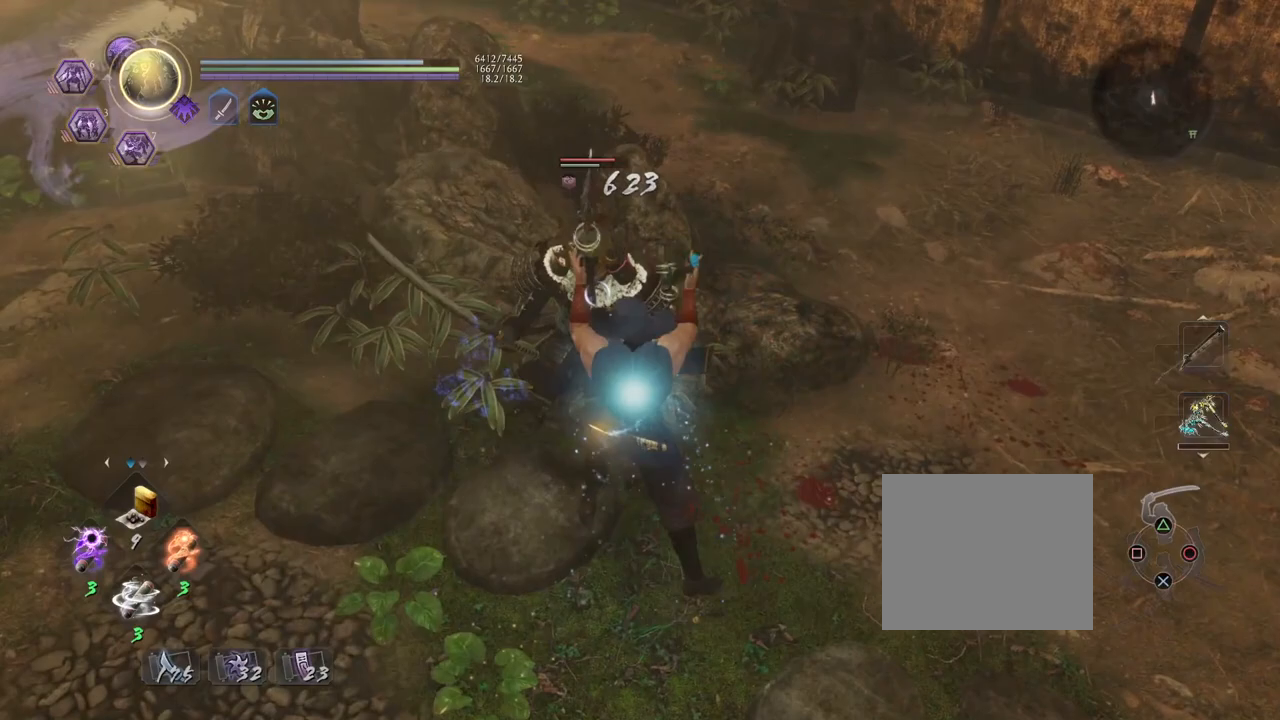
{"buttons": ["CIRCLE", "R1"], "left_stick": "center", "right_stick": "center", "events": []}
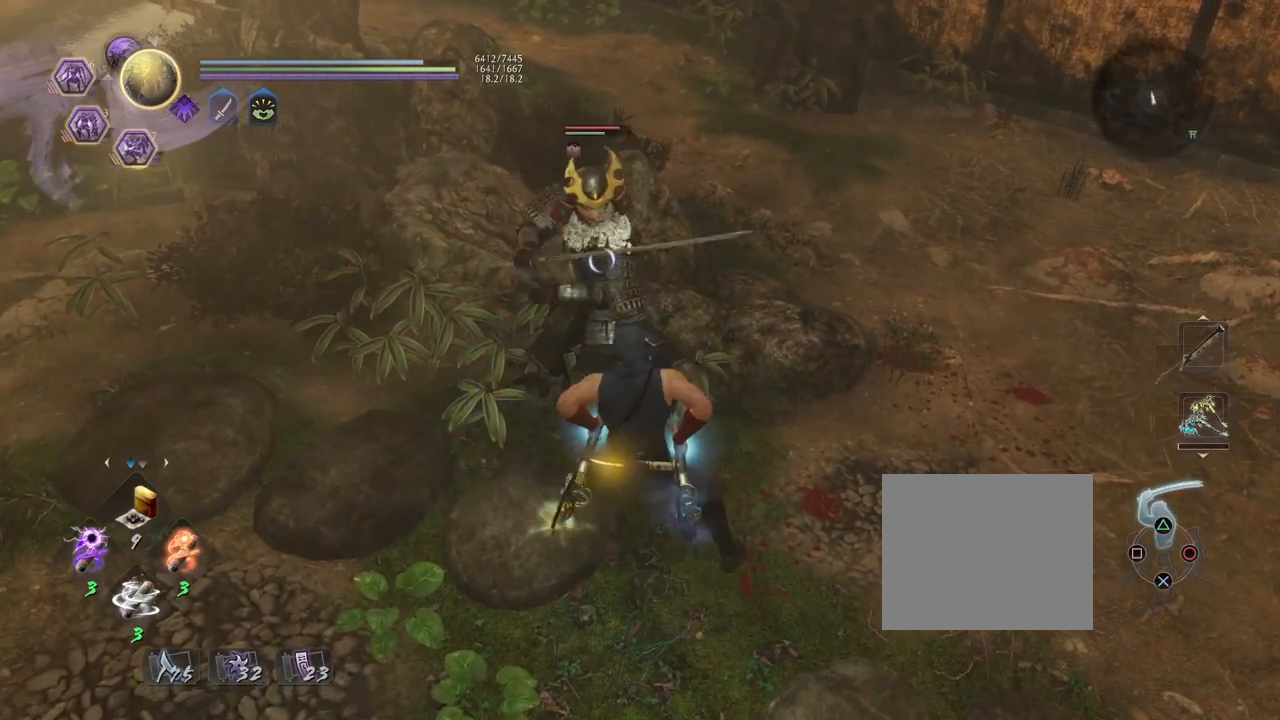
{"buttons": [], "left_stick": "center", "right_stick": "center", "events": [[17, "CIRCLE", "up"], [17, "R1", "up"]]}
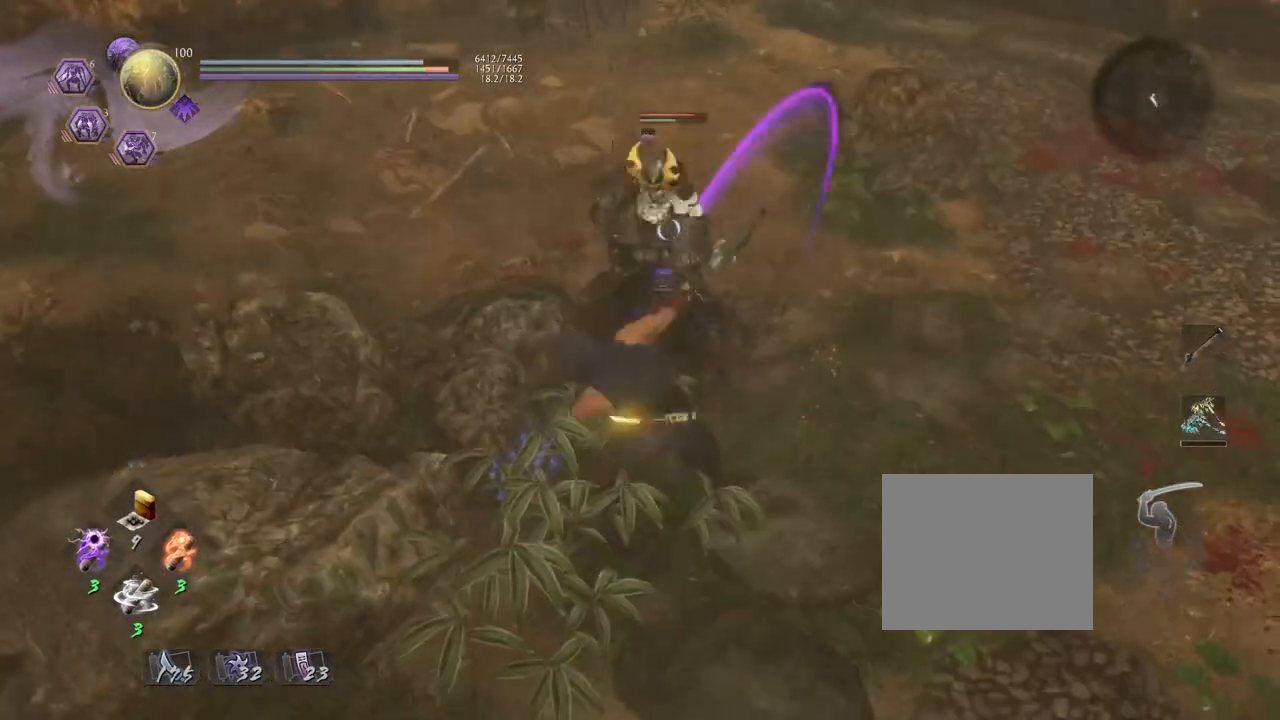
{"buttons": [], "left_stick": "center", "right_stick": "center", "events": []}
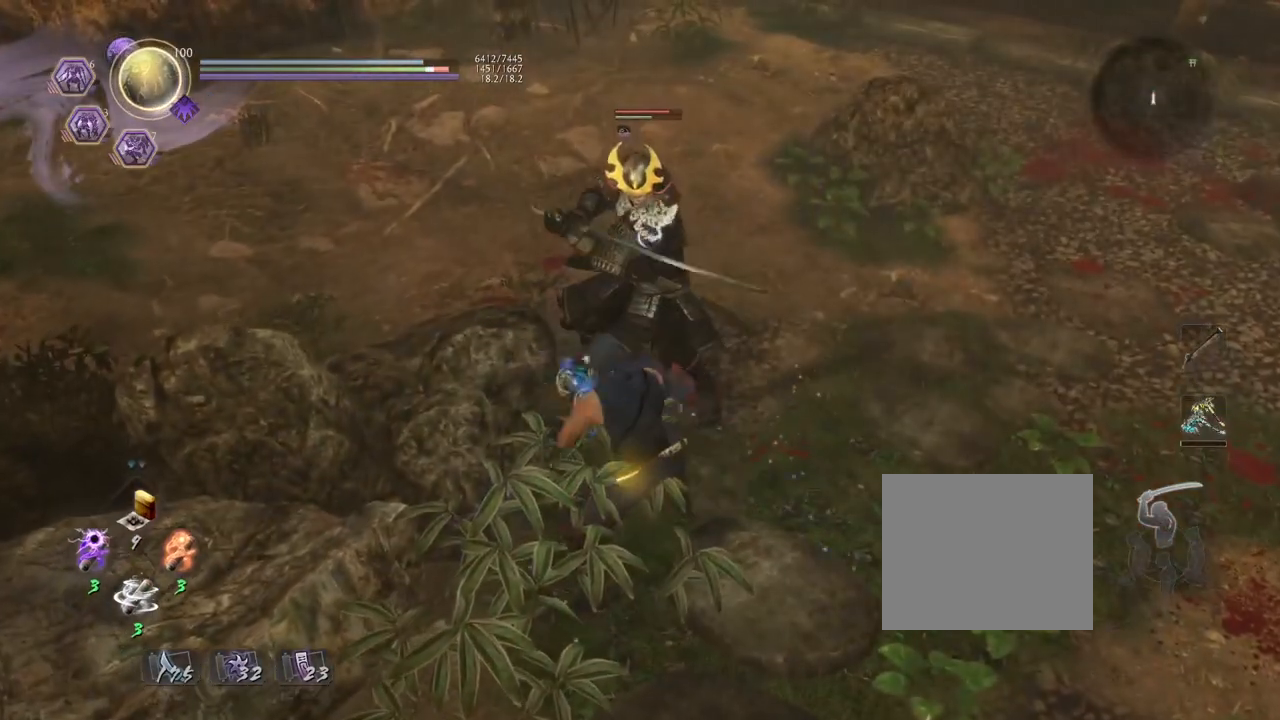
{"buttons": ["CIRCLE", "R1"], "left_stick": "center", "right_stick": "center", "events": [[67, "R1", "down"], [100, "CIRCLE", "down"]]}
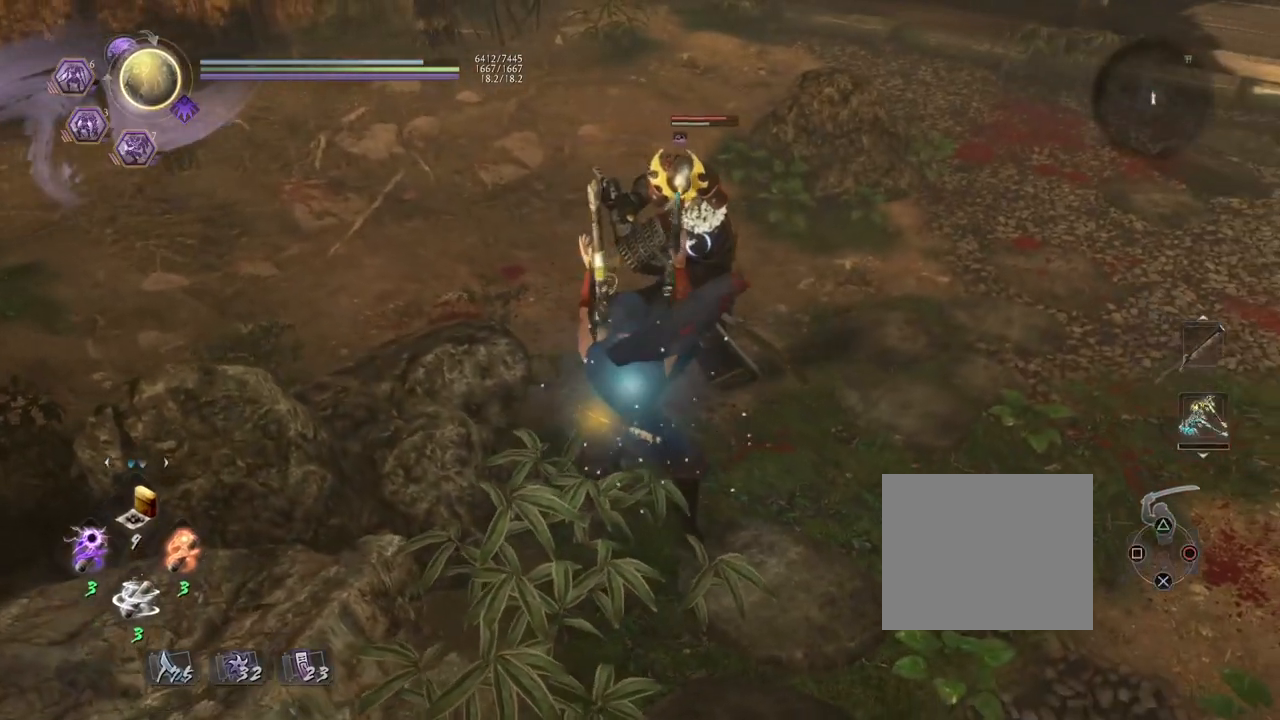
{"buttons": [], "left_stick": "center", "right_stick": "center", "events": [[317, "CIRCLE", "up"], [350, "R1", "up"]]}
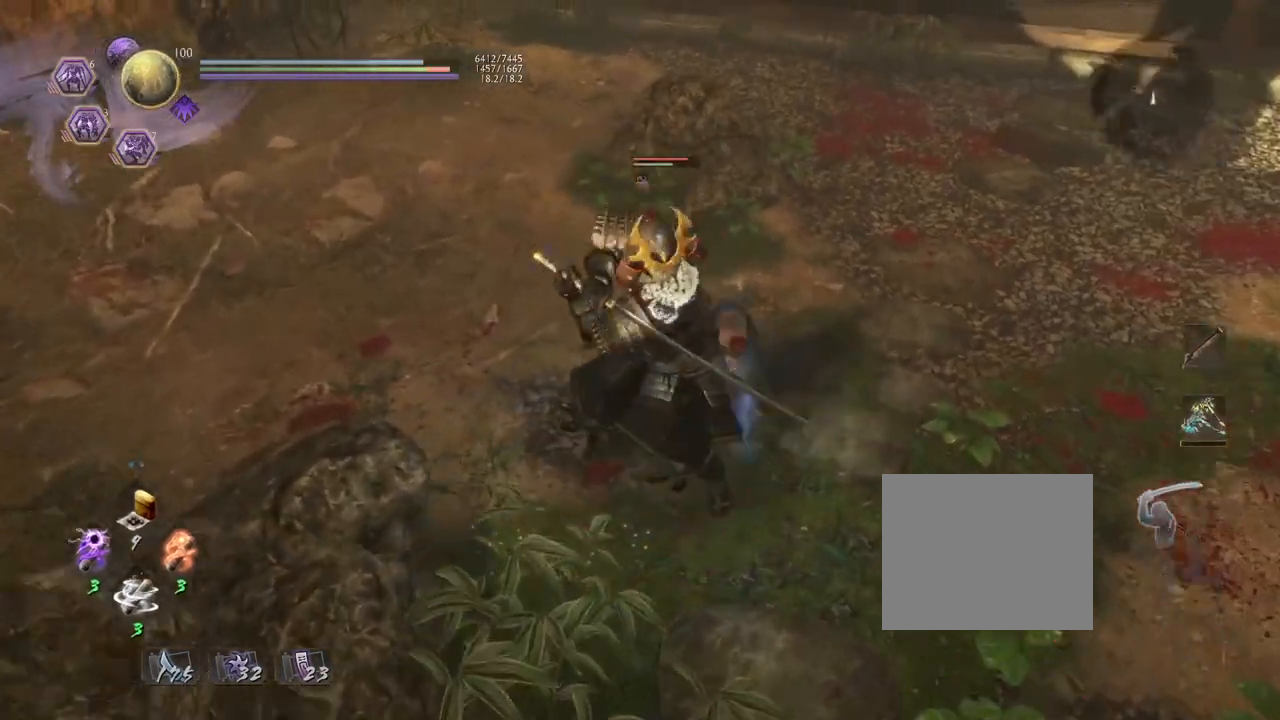
{"buttons": [], "left_stick": "center", "right_stick": "center", "events": []}
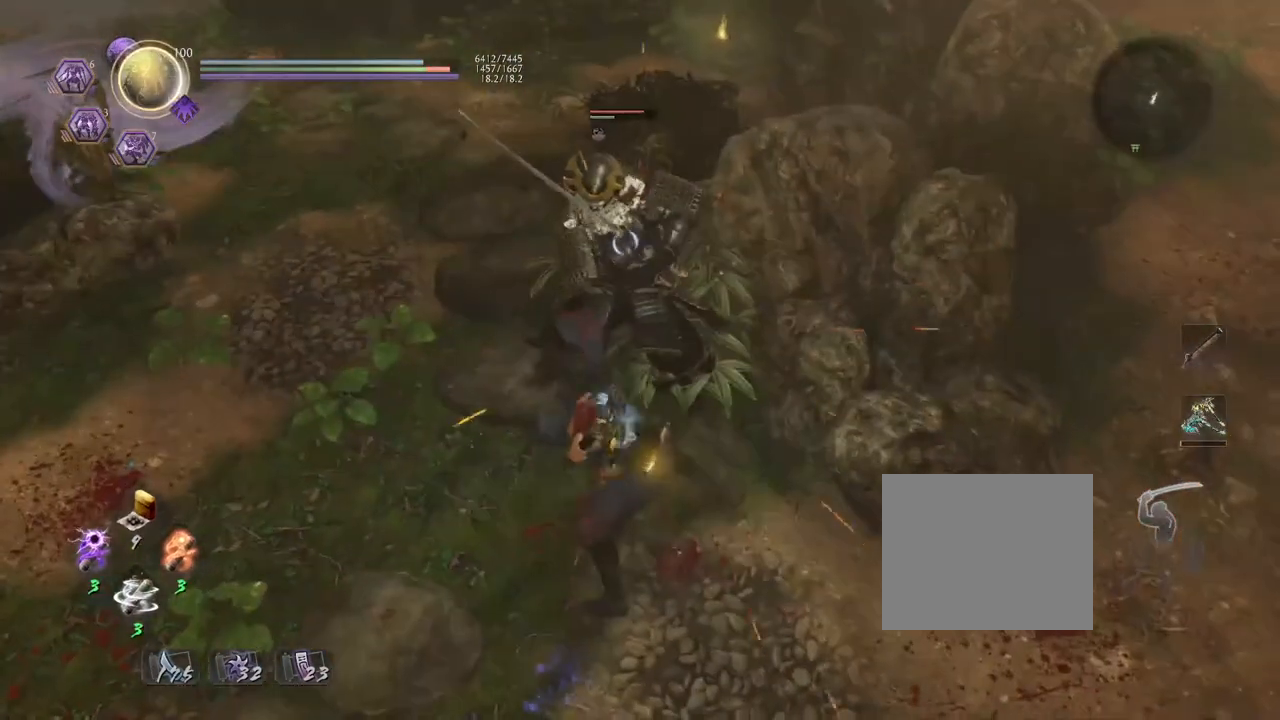
{"buttons": ["CIRCLE", "R1"], "left_stick": "center", "right_stick": "center", "events": [[317, "R1", "down"], [350, "CIRCLE", "down"]]}
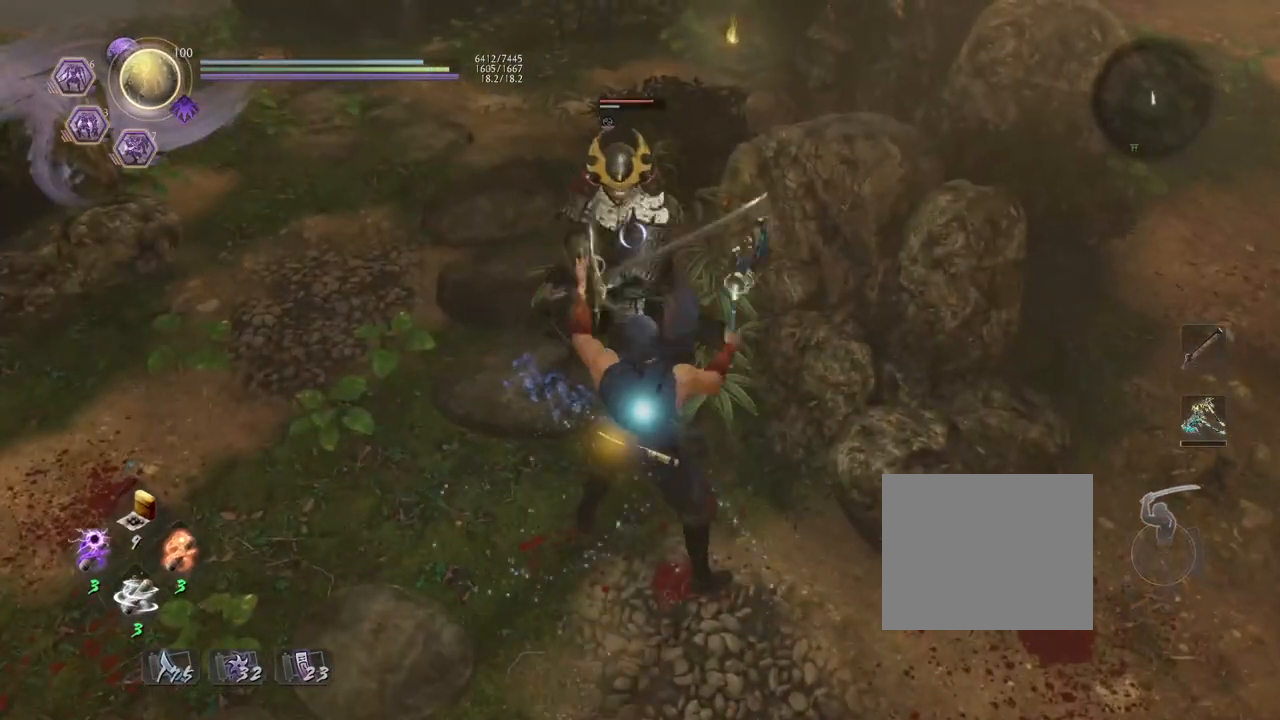
{"buttons": ["CIRCLE", "R1"], "left_stick": "center", "right_stick": "center", "events": []}
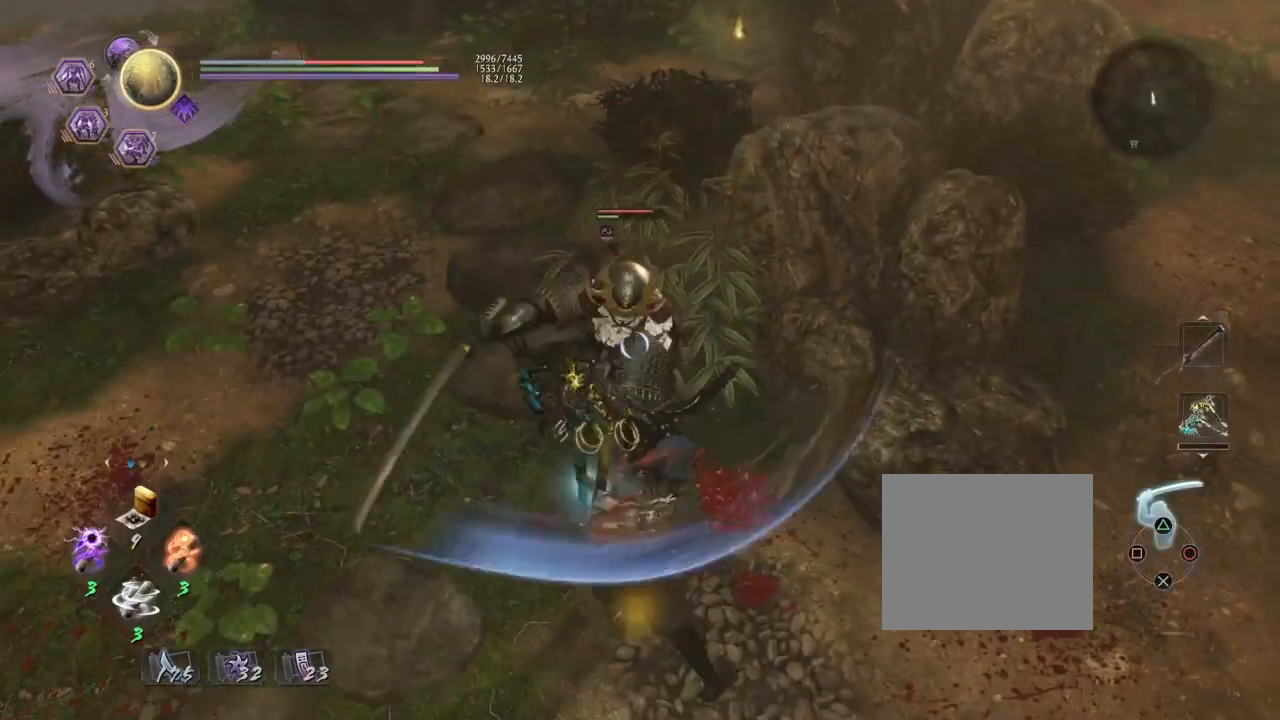
{"buttons": ["L1"], "left_stick": "center", "right_stick": "center", "events": [[17, "CIRCLE", "up"], [33, "R1", "up"], [267, "L1", "down"]]}
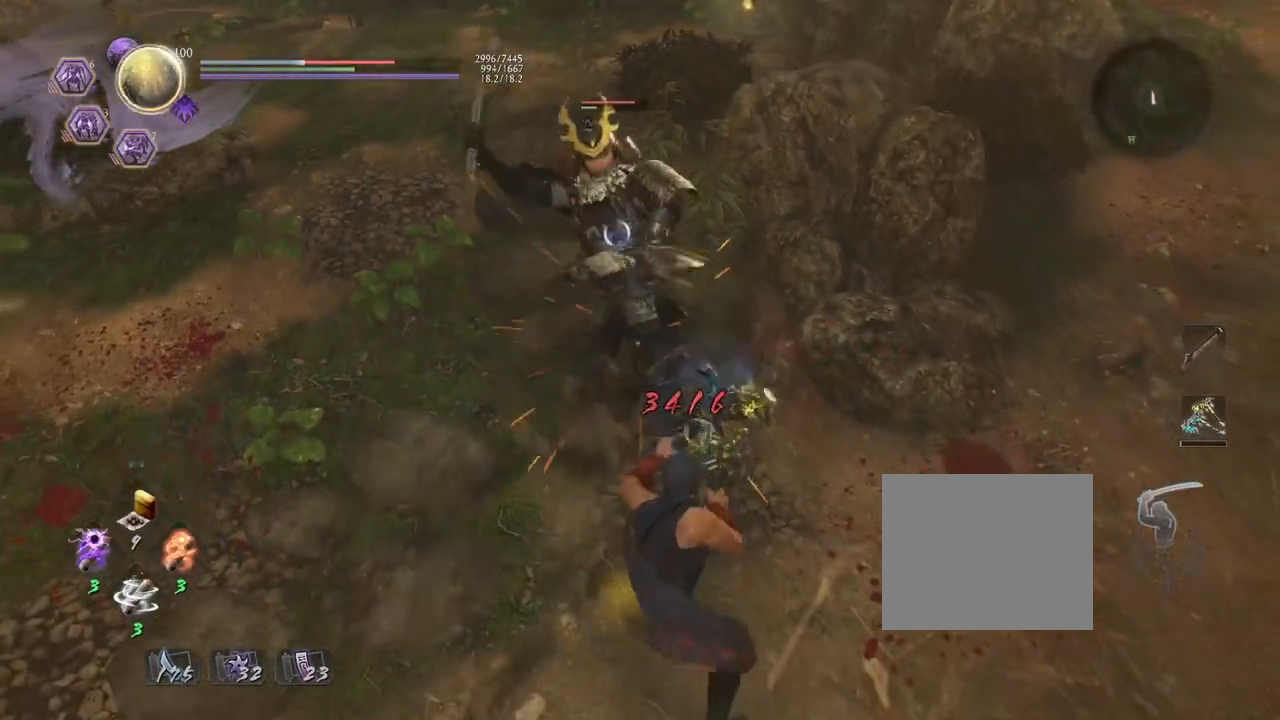
{"buttons": ["CROSS", "L1"], "left_stick": "left", "right_stick": "center", "events": [[83, "R1", "down"], [150, "CROSS", "down"], [267, "CROSS", "up"], [267, "R1", "up"], [300, "left_stick", "left"], [433, "CROSS", "down"]]}
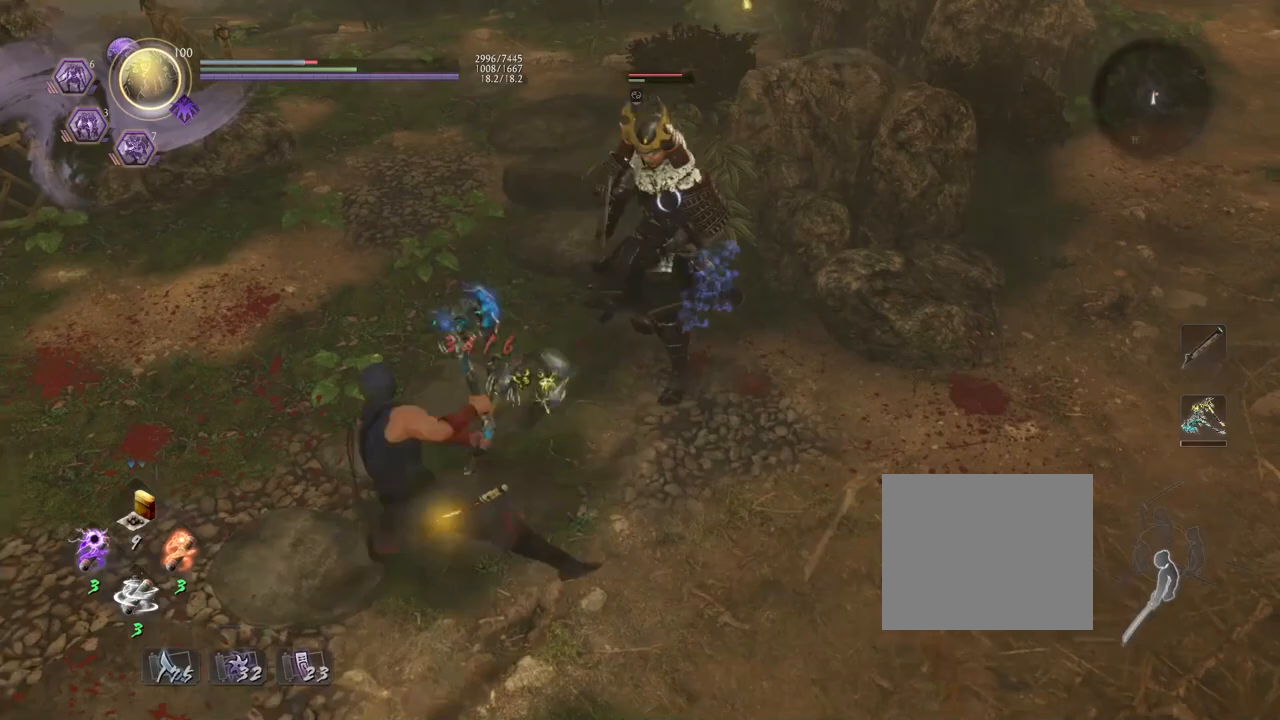
{"buttons": ["TRIANGLE", "R1"], "left_stick": "left", "right_stick": "center", "events": [[17, "CROSS", "up"], [33, "L1", "up"], [117, "R1", "down"], [200, "CIRCLE", "down"], [317, "CIRCLE", "up"], [333, "R1", "up"], [383, "R1", "down"], [433, "TRIANGLE", "down"]]}
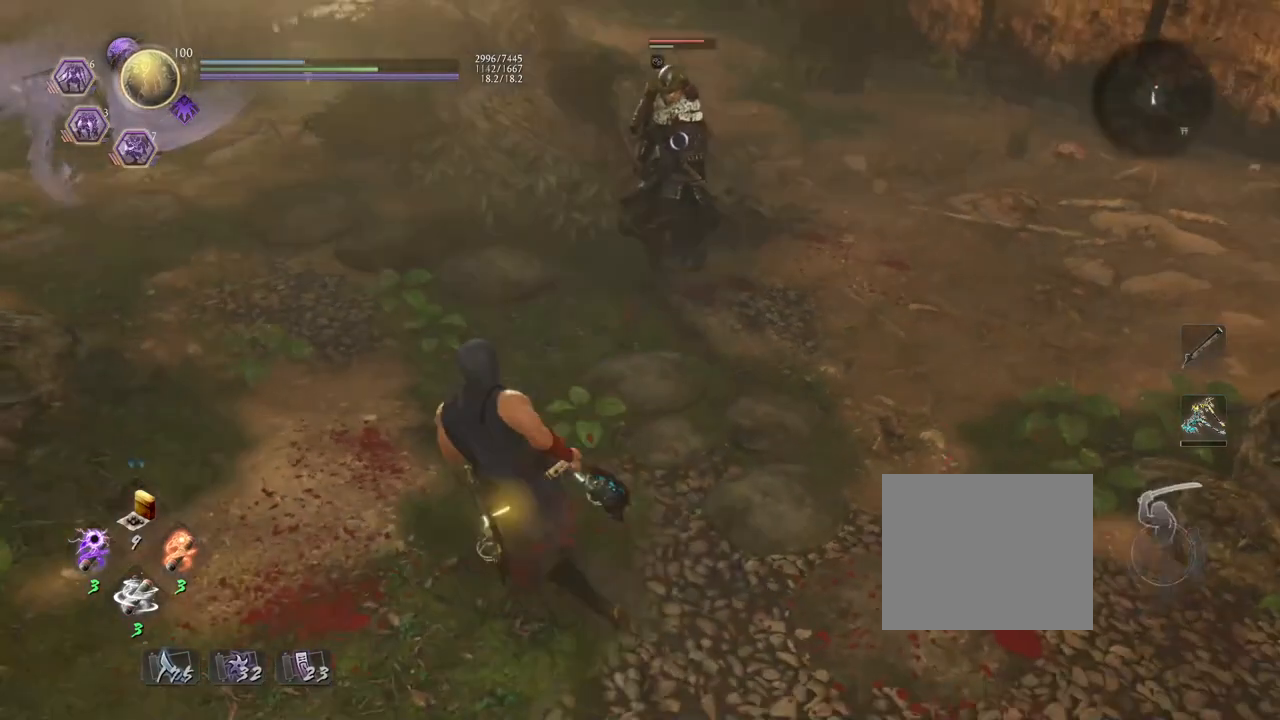
{"buttons": ["CIRCLE", "R1"], "left_stick": "center", "right_stick": "center", "events": [[33, "TRIANGLE", "up"], [50, "R1", "up"], [133, "left_stick", "center"], [183, "R1", "down"], [233, "CIRCLE", "down"]]}
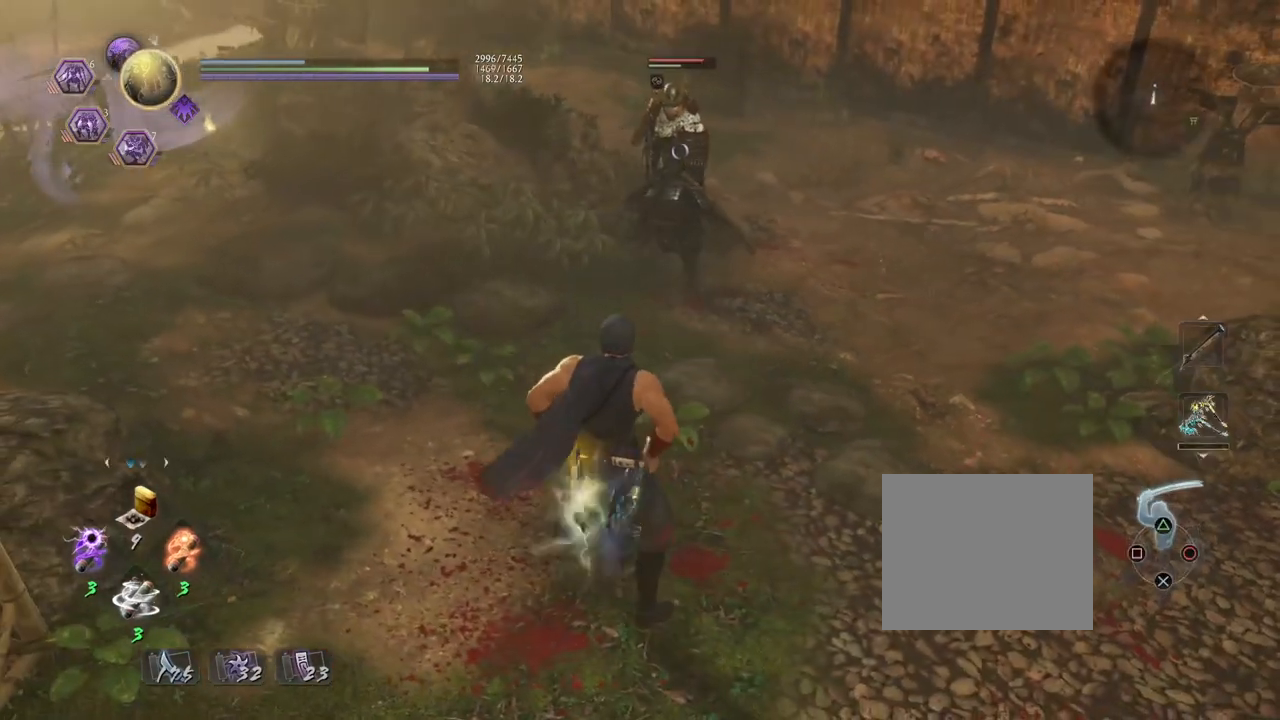
{"buttons": ["CIRCLE", "R1"], "left_stick": "center", "right_stick": "center", "events": []}
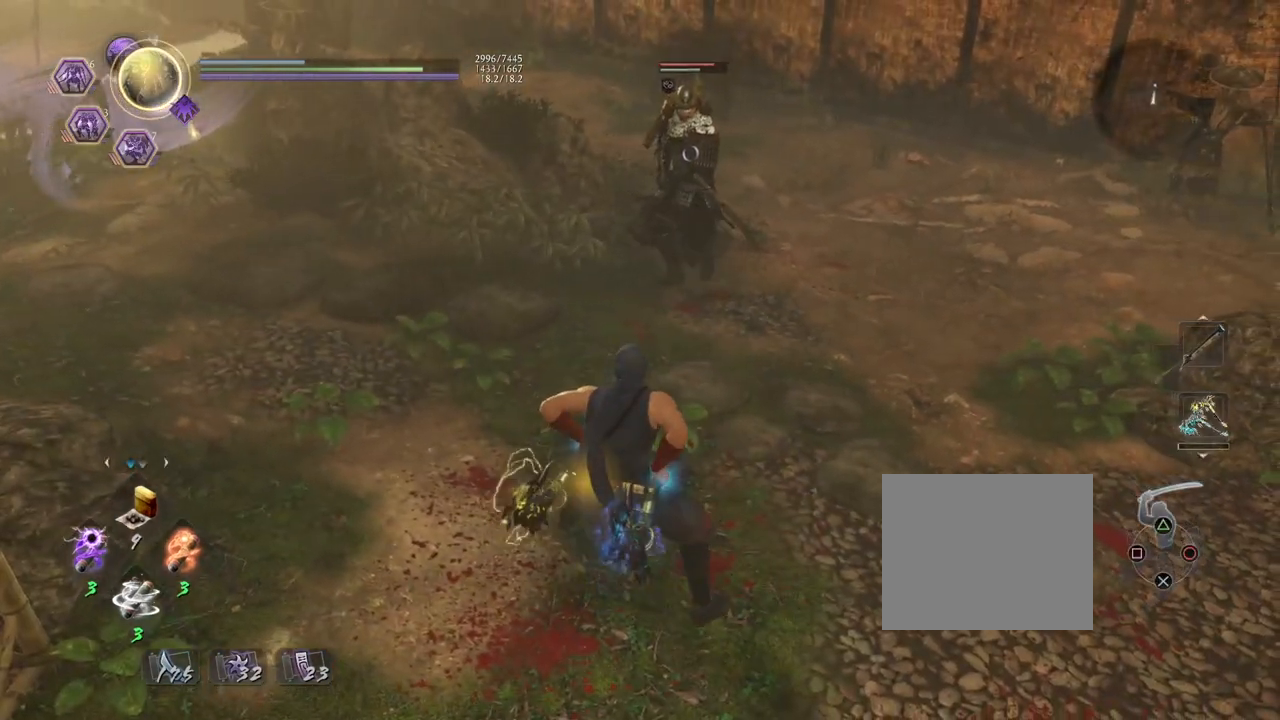
{"buttons": ["CIRCLE", "R1"], "left_stick": "center", "right_stick": "center", "events": []}
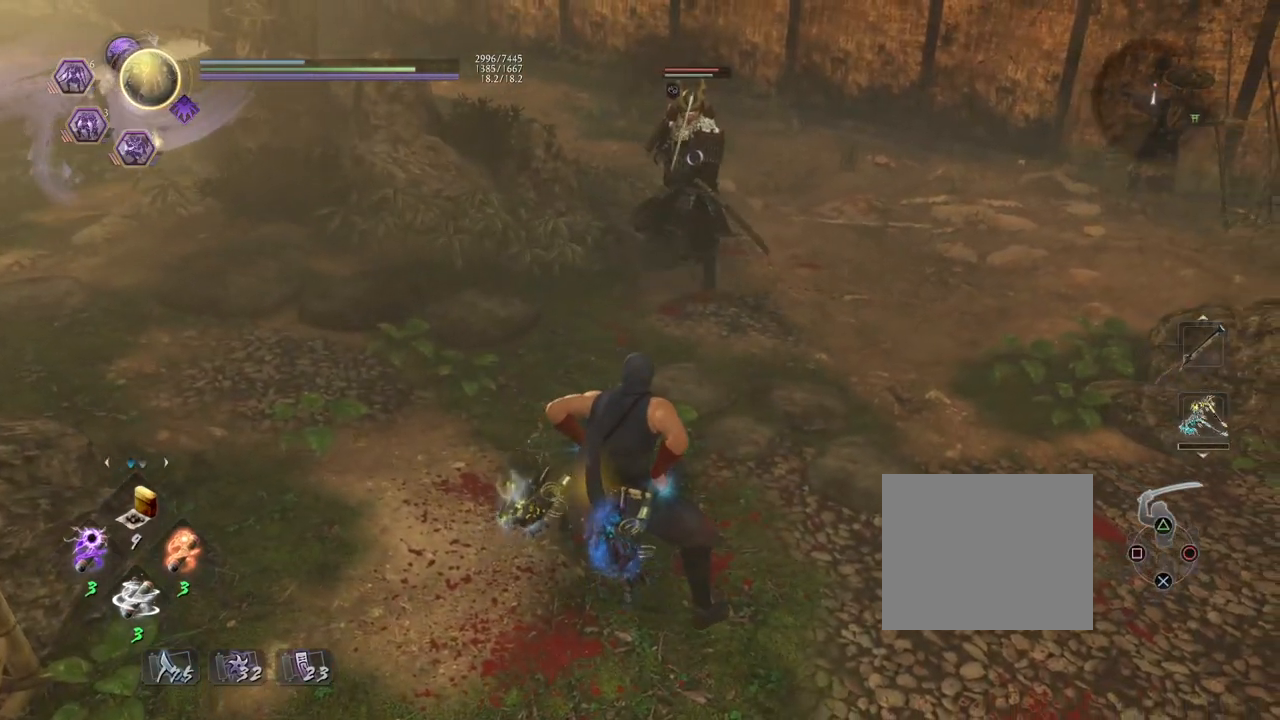
{"buttons": ["CIRCLE", "R1"], "left_stick": "center", "right_stick": "center", "events": []}
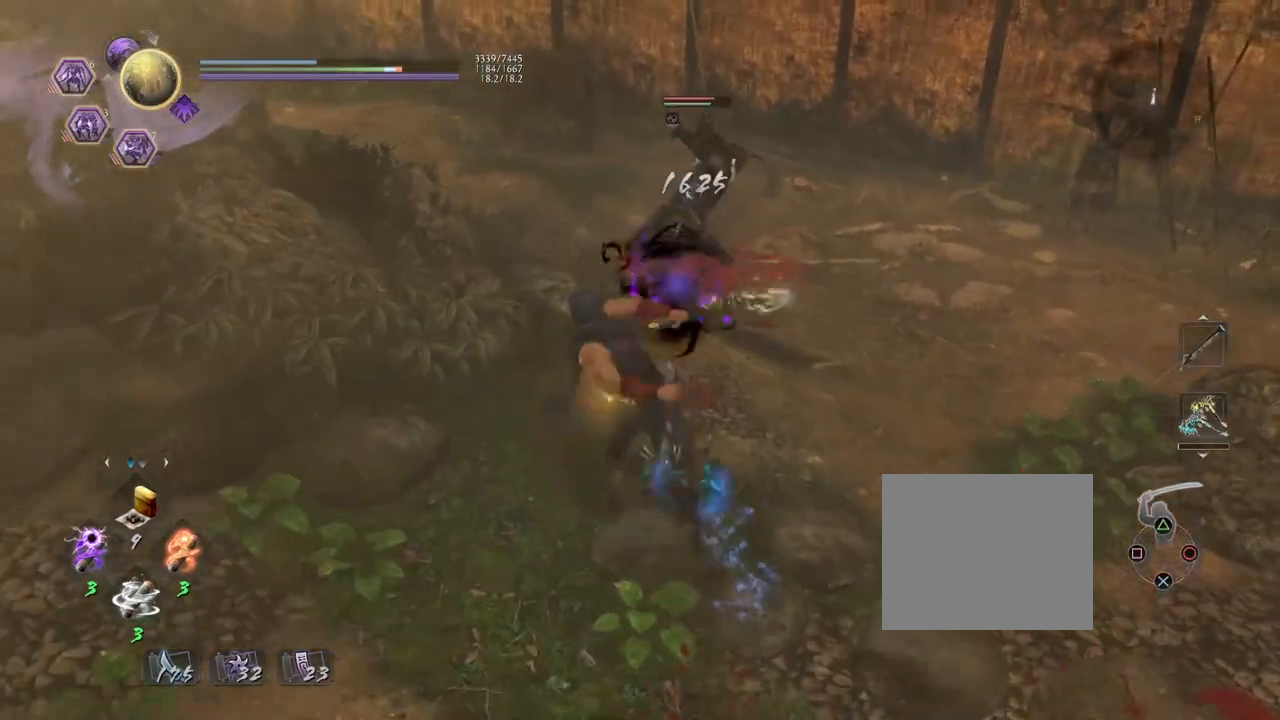
{"buttons": ["CIRCLE", "R1"], "left_stick": "center", "right_stick": "center", "events": []}
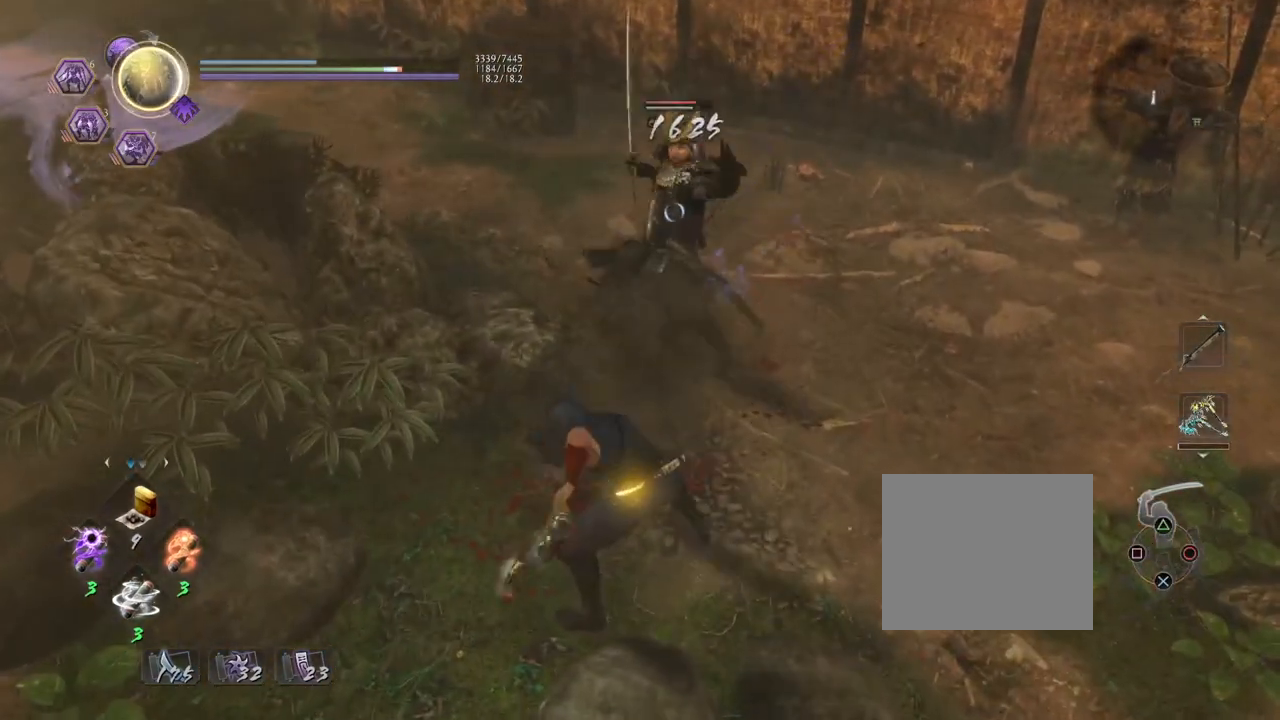
{"buttons": ["CIRCLE", "R1"], "left_stick": "center", "right_stick": "center", "events": [[17, "CIRCLE", "up"], [17, "R1", "up"], [133, "R1", "down"], [183, "CIRCLE", "down"]]}
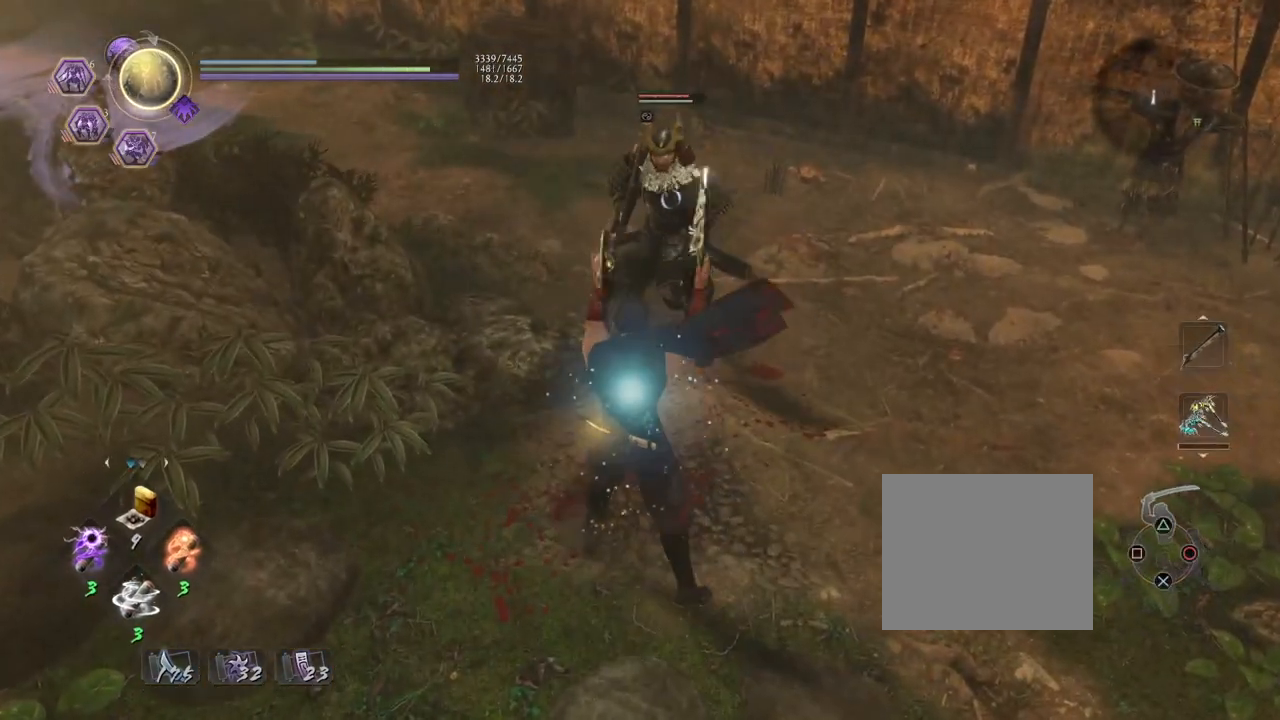
{"buttons": ["CIRCLE", "R1"], "left_stick": "center", "right_stick": "center", "events": []}
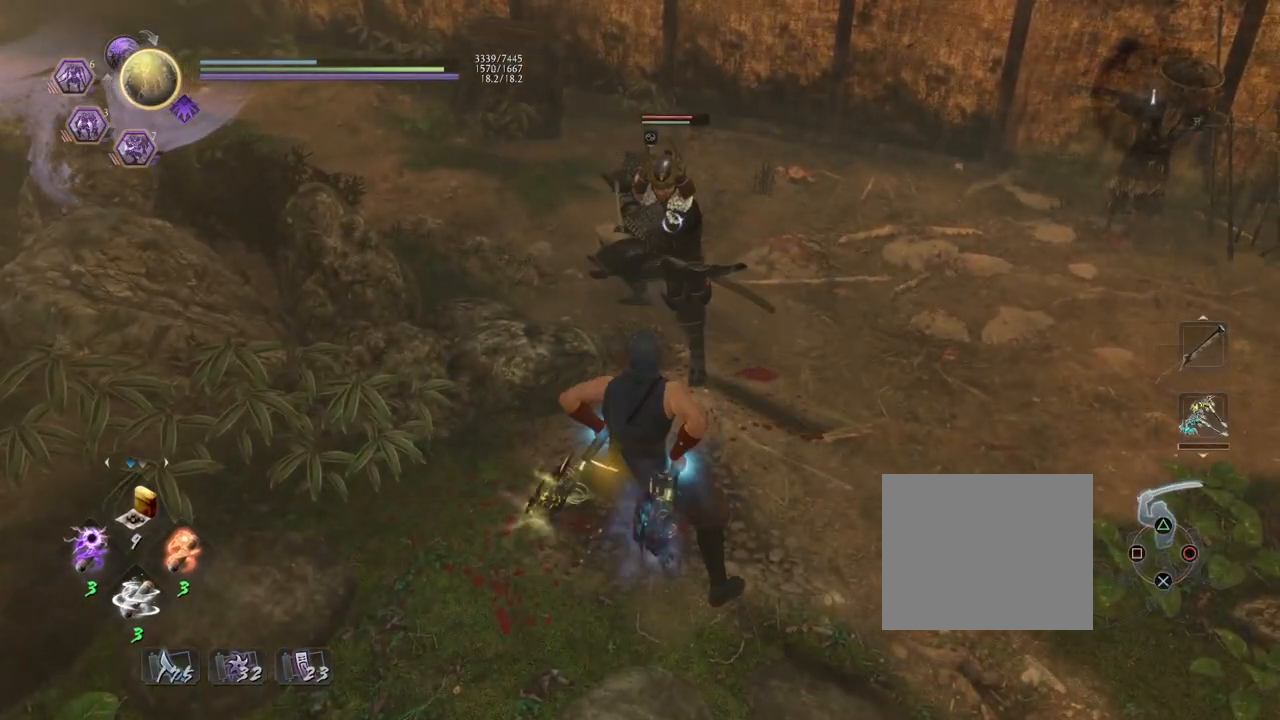
{"buttons": ["CIRCLE", "R1"], "left_stick": "center", "right_stick": "center", "events": []}